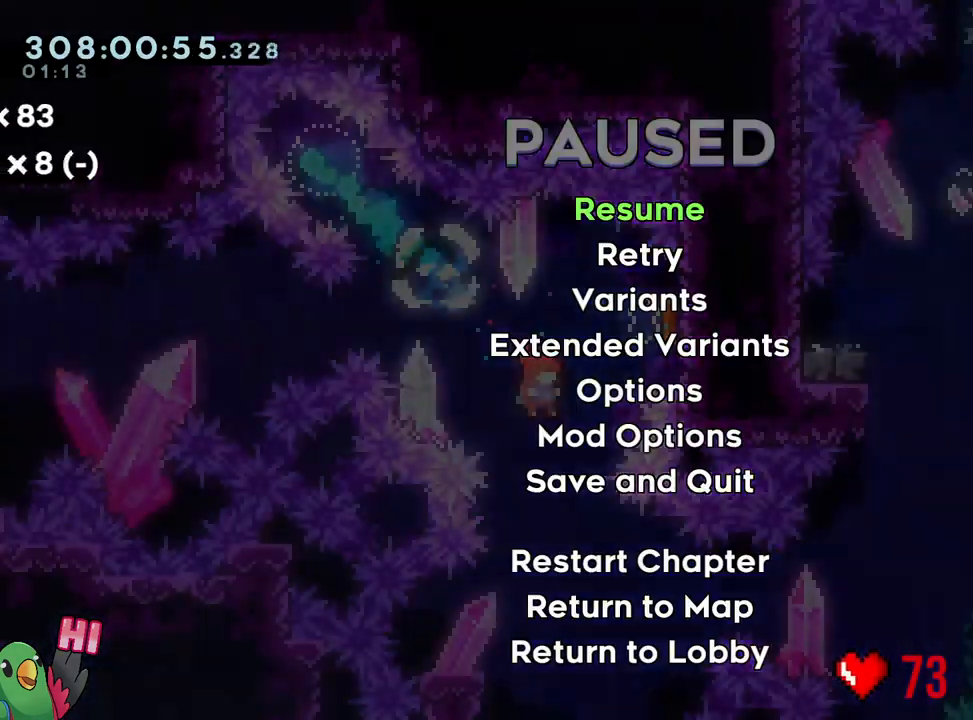
Gameplay with a controller (Nintendo layout); each line is a JSON object with the inputs held at the frame after it (dt_ms = milliseconds from this image to that frame). "events" lists button and stick changes between this image and that frame as [ms after this image, input, new state], when the widget could be followed in between. Not read: HOME L3 SELECT START.
{"dt_ms": 500, "buttons": [], "left_stick": "up", "right_stick": "center", "events": [[383, "left_stick", "up"]]}
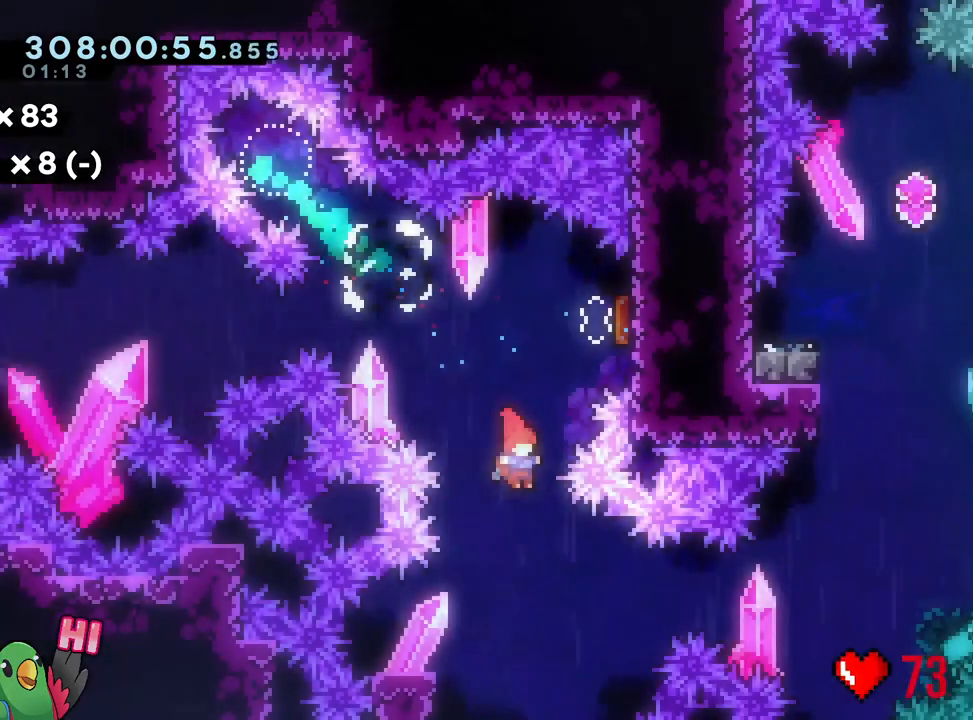
{"dt_ms": 500, "buttons": [], "left_stick": "right", "right_stick": "center", "events": [[67, "Y", "down"], [133, "DPAD_LEFT", "down"], [183, "DPAD_LEFT", "up"], [250, "Y", "up"], [283, "left_stick", "center"], [367, "left_stick", "right"]]}
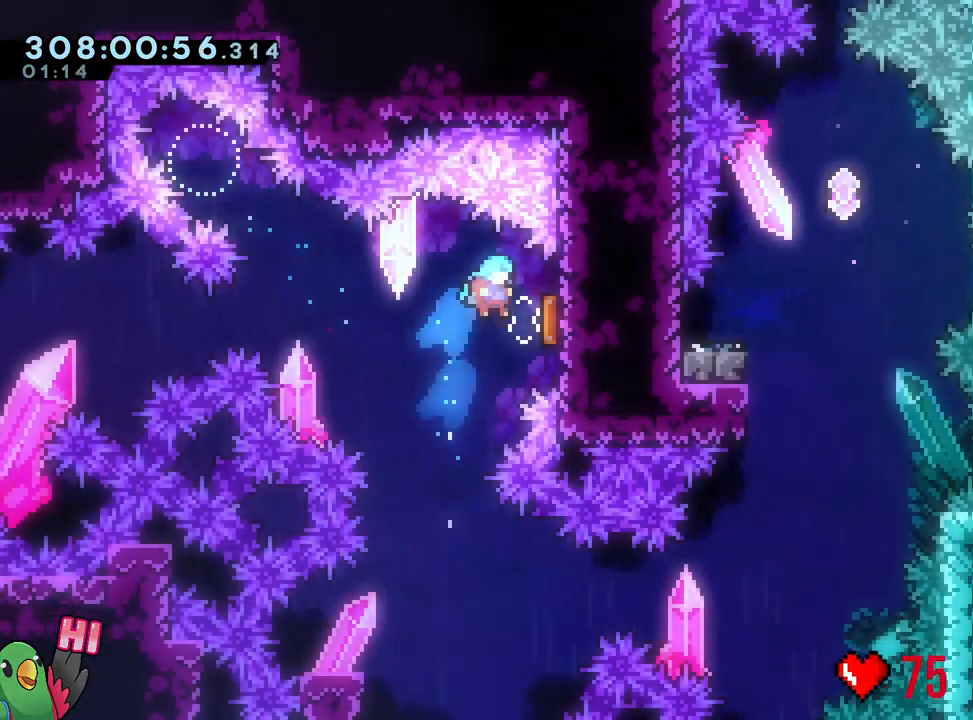
{"dt_ms": 500, "buttons": [], "left_stick": "down", "right_stick": "center", "events": [[100, "X", "down"], [150, "X", "up"], [150, "left_stick", "down"], [233, "Y", "down"], [400, "Y", "up"]]}
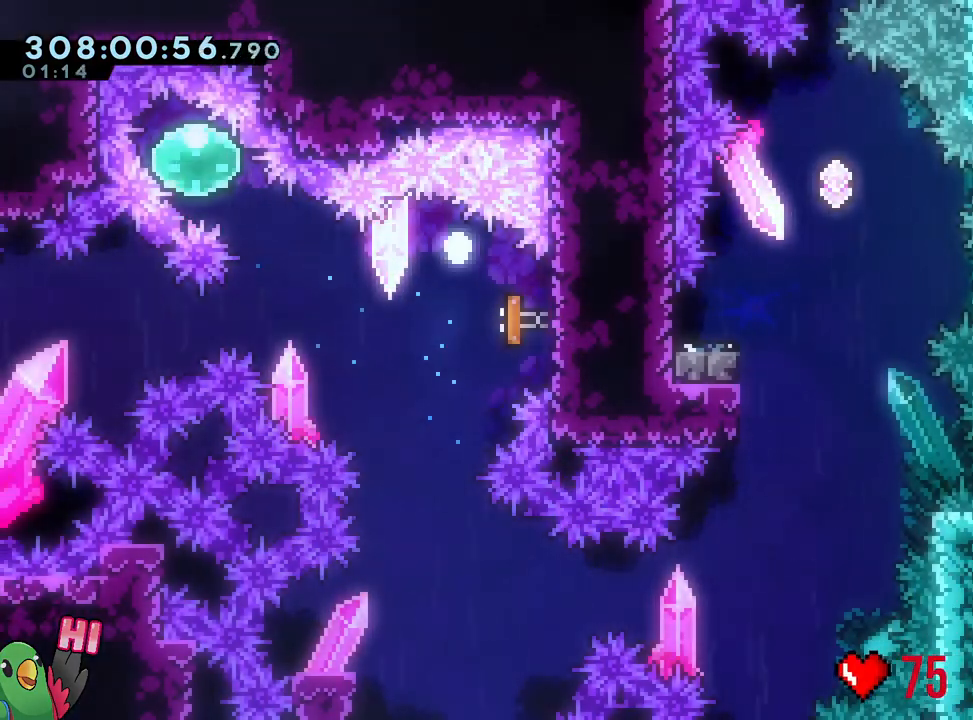
{"dt_ms": 500, "buttons": [], "left_stick": "center", "right_stick": "center", "events": [[17, "left_stick", "center"], [250, "R2", "down"], [367, "R2", "up"]]}
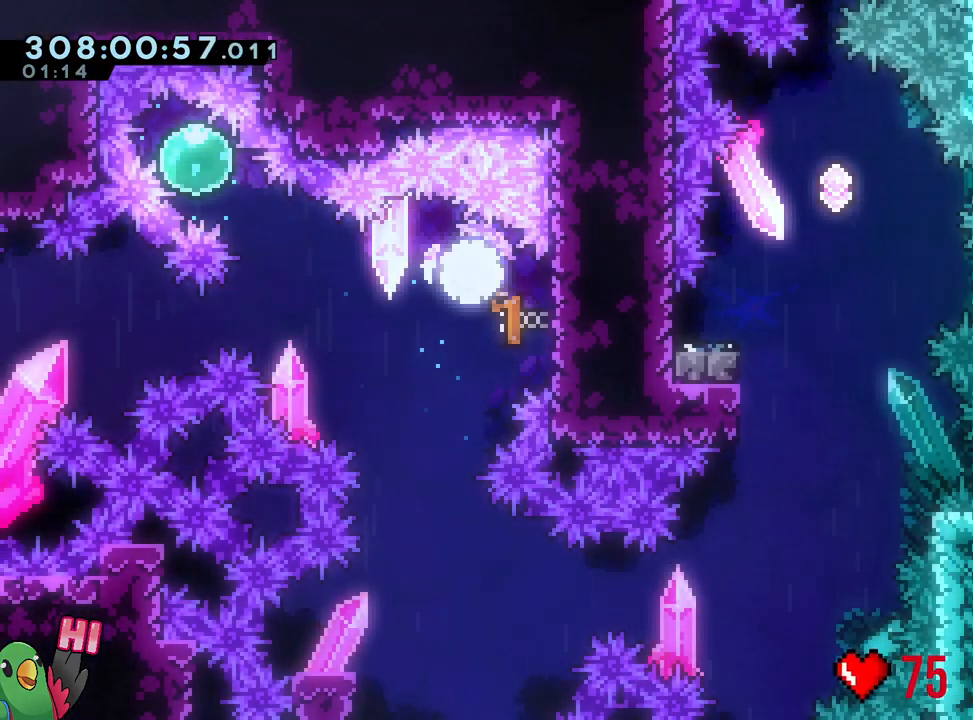
{"dt_ms": 500, "buttons": ["R1"], "left_stick": "center", "right_stick": "center", "events": [[433, "R1", "down"]]}
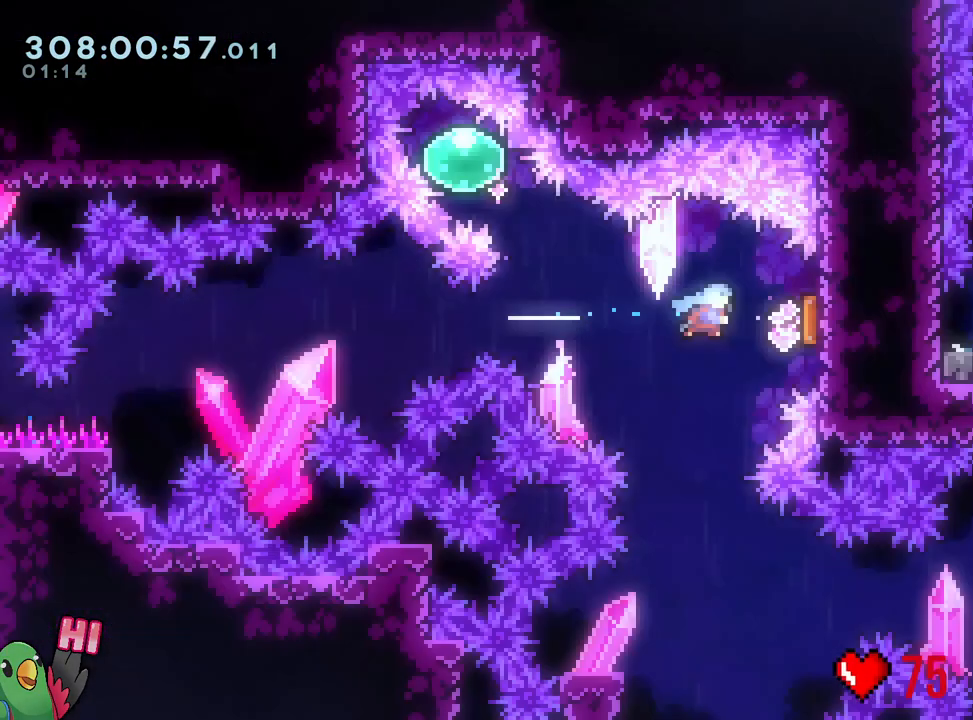
{"dt_ms": 500, "buttons": ["R1"], "left_stick": "center", "right_stick": "center", "events": []}
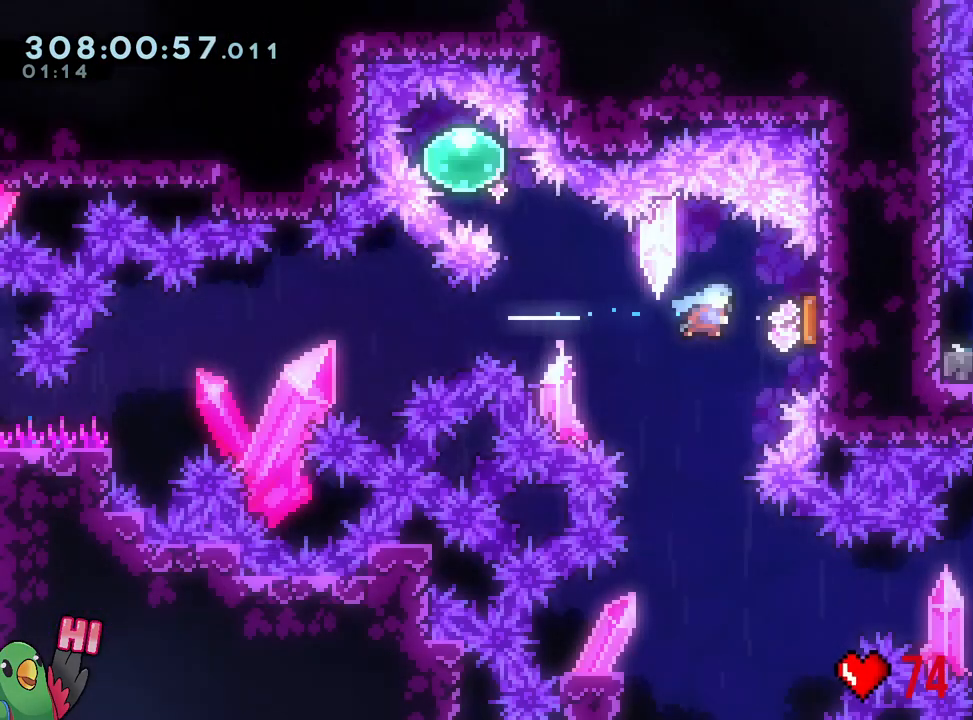
{"dt_ms": 500, "buttons": ["Y"], "left_stick": "up-left", "right_stick": "center", "events": [[17, "left_stick", "down-right"], [50, "R1", "up"], [150, "Y", "down"], [150, "left_stick", "left"], [300, "Y", "up"], [383, "left_stick", "up-left"], [400, "Y", "down"]]}
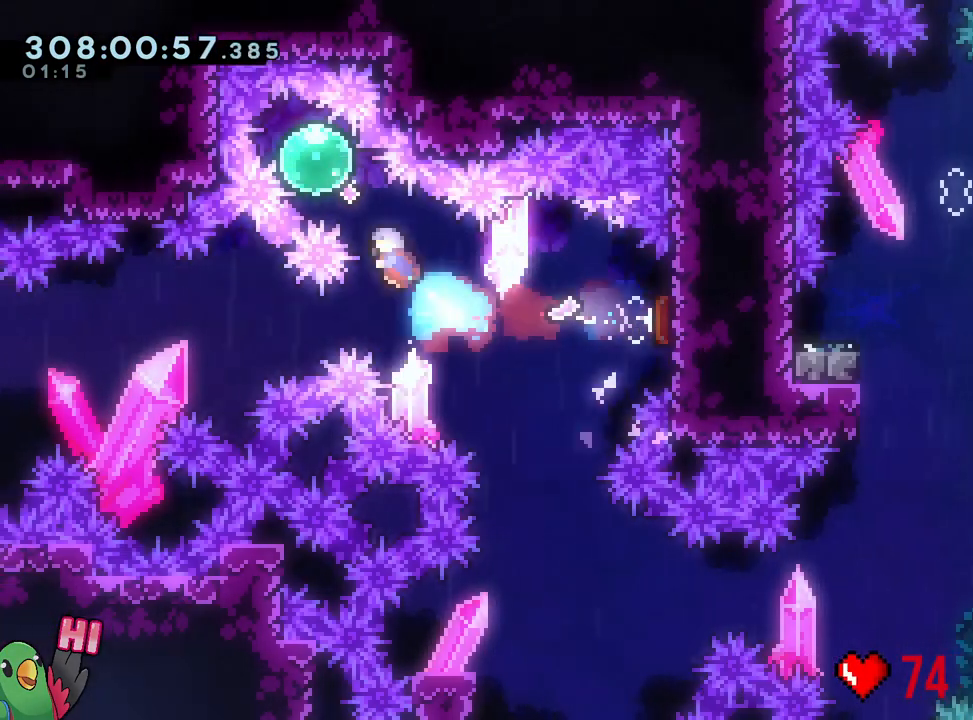
{"dt_ms": 500, "buttons": [], "left_stick": "center", "right_stick": "center", "events": [[33, "Y", "up"], [167, "X", "down"], [167, "left_stick", "center"], [300, "X", "up"]]}
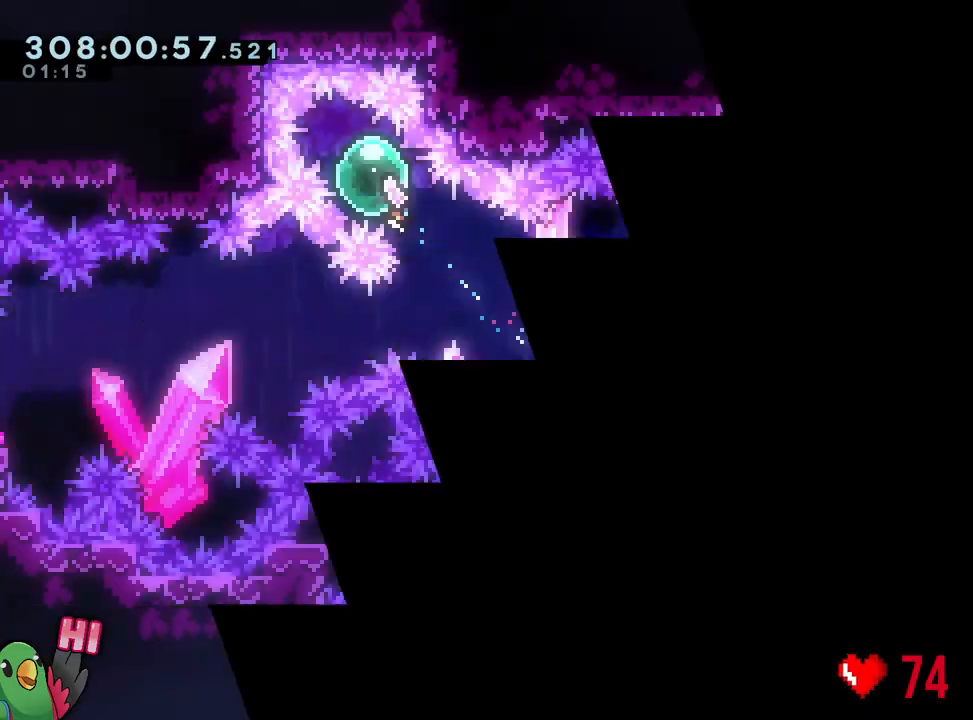
{"dt_ms": 500, "buttons": [], "left_stick": "down-right", "right_stick": "center", "events": [[333, "left_stick", "down-right"], [350, "Y", "down"], [500, "Y", "up"]]}
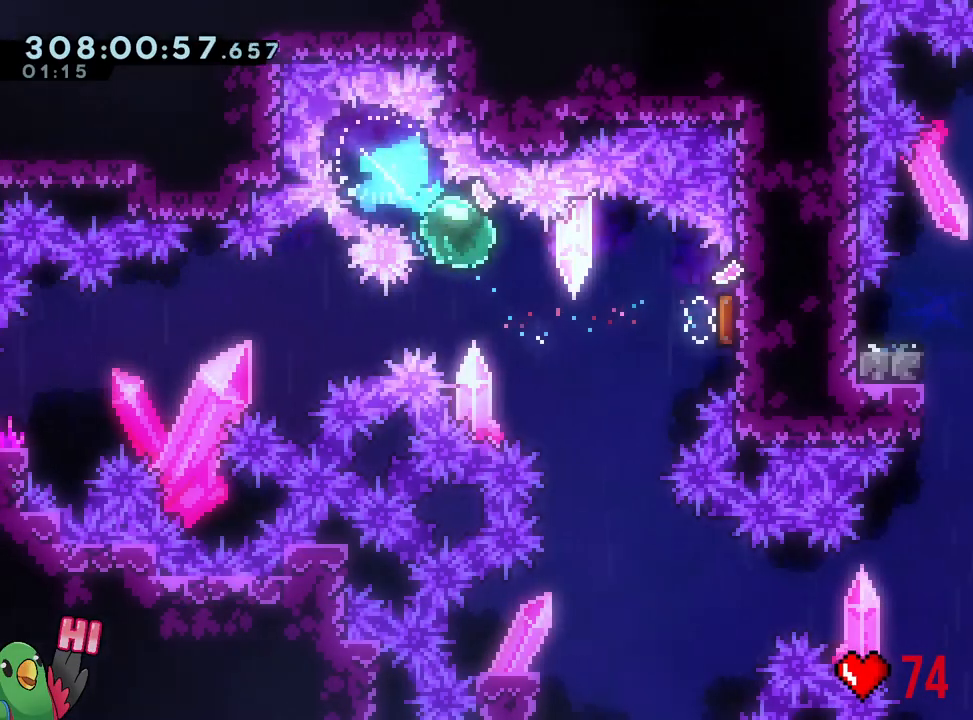
{"dt_ms": 500, "buttons": ["L1"], "left_stick": "down-left", "right_stick": "center", "events": [[50, "left_stick", "center"], [367, "L2", "down"], [417, "L1", "down"], [417, "L2", "up"], [483, "left_stick", "down-left"]]}
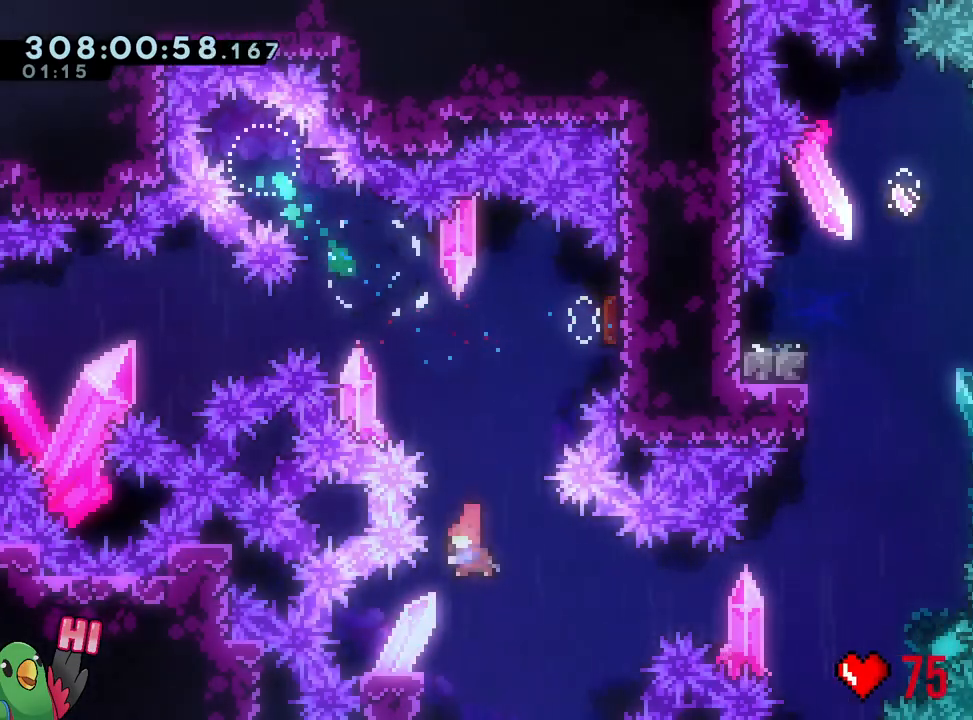
{"dt_ms": 500, "buttons": ["B"], "left_stick": "down-right", "right_stick": "center"}
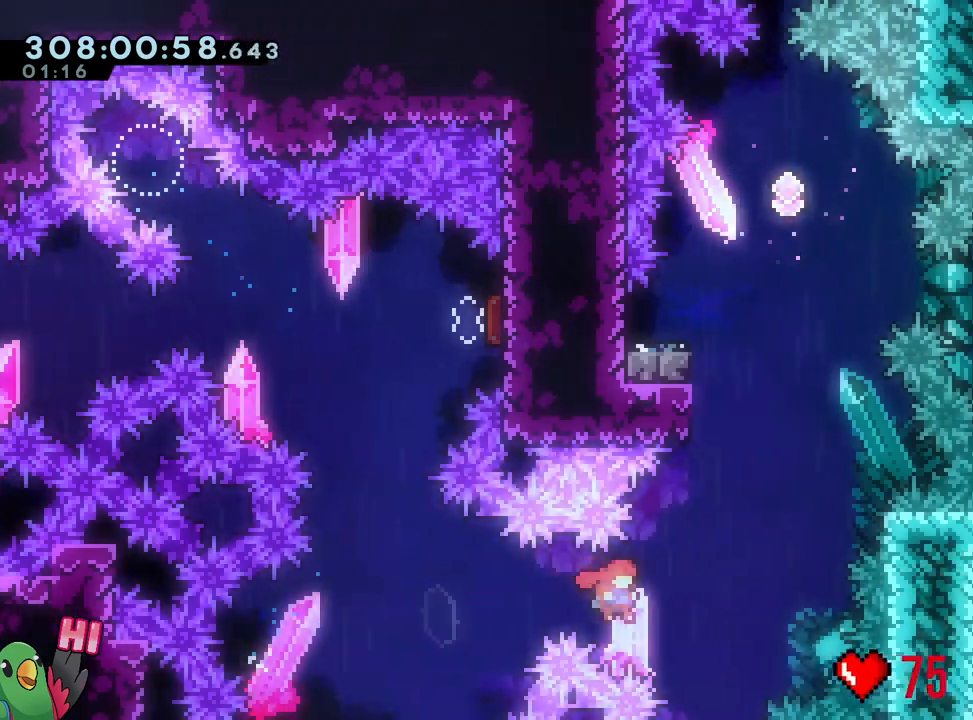
{"dt_ms": 500, "buttons": ["B"], "left_stick": "center", "right_stick": "center", "events": [[67, "left_stick", "up"], [100, "L1", "down"], [117, "Y", "down"], [167, "L1", "up"], [283, "Y", "up"], [300, "B", "up"], [367, "B", "down"], [367, "left_stick", "center"]]}
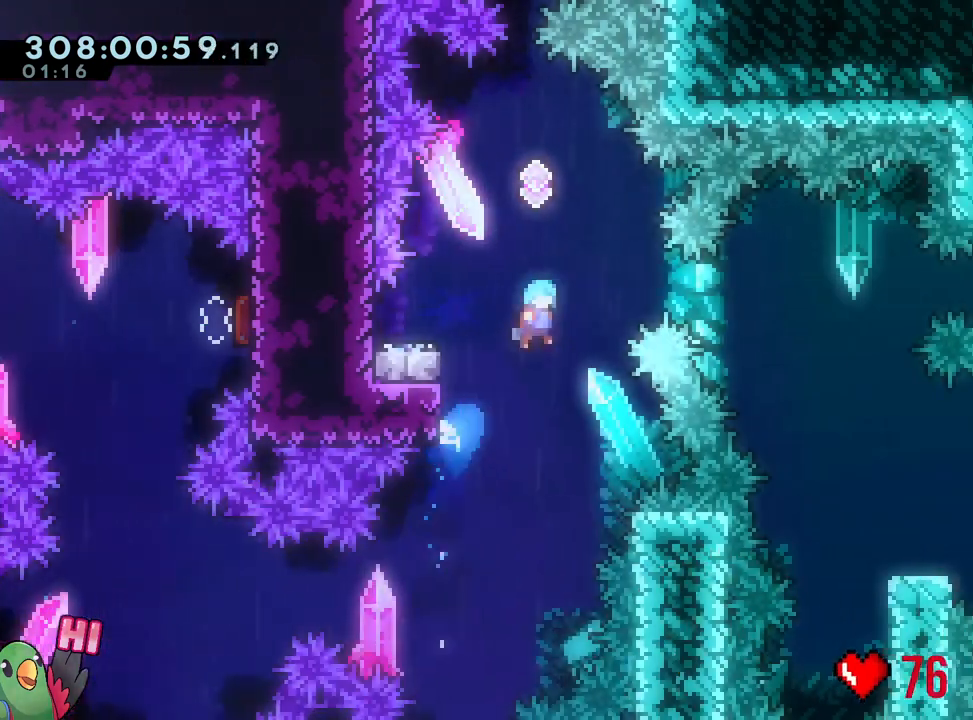
{"dt_ms": 1000, "buttons": ["B"], "left_stick": "down-right", "right_stick": "center"}
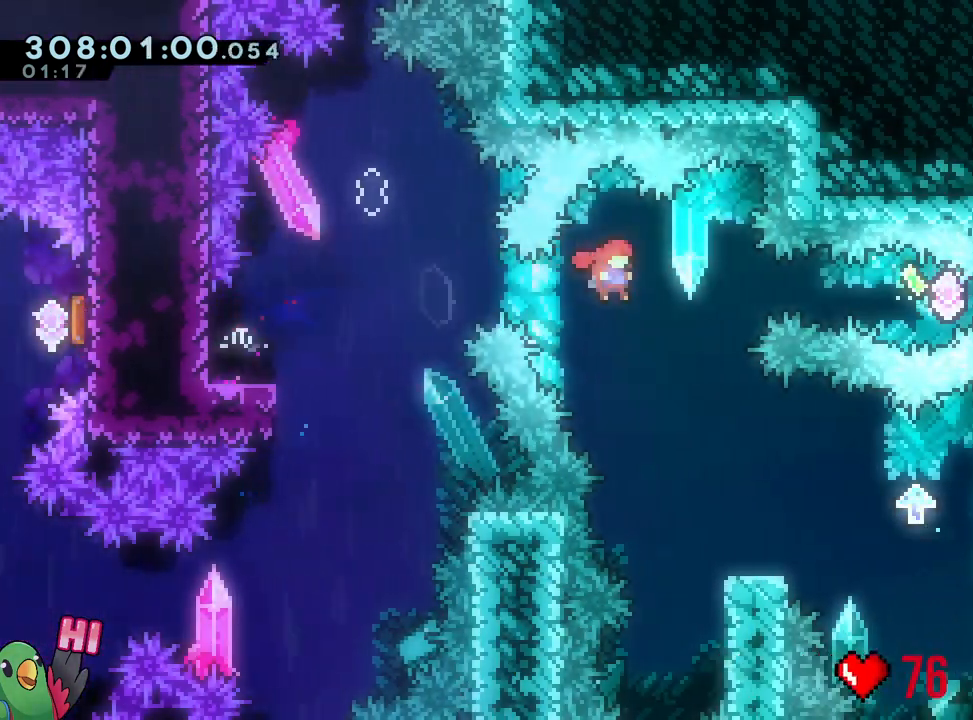
{"dt_ms": 500, "buttons": ["DPAD_UP", "DPAD_LEFT"], "left_stick": "right", "right_stick": "center", "events": [[50, "R2", "down"], [67, "left_stick", "right"], [100, "R2", "up"], [167, "Y", "down"], [333, "L2", "down"], [350, "Y", "up"], [383, "B", "up"], [383, "L2", "up"], [483, "DPAD_LEFT", "down"], [483, "DPAD_UP", "down"]]}
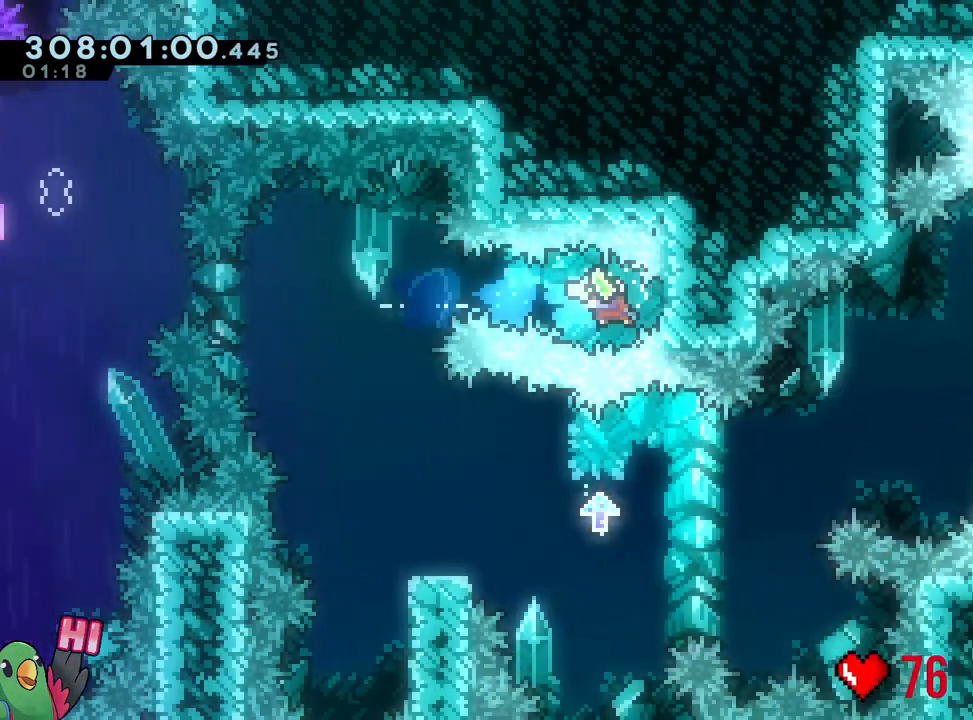
{"dt_ms": 500, "buttons": [], "left_stick": "right", "right_stick": "center", "events": [[17, "Y", "down"], [17, "left_stick", "left"], [50, "DPAD_LEFT", "up"], [50, "DPAD_UP", "up"], [167, "Y", "up"], [250, "left_stick", "center"], [383, "left_stick", "right"]]}
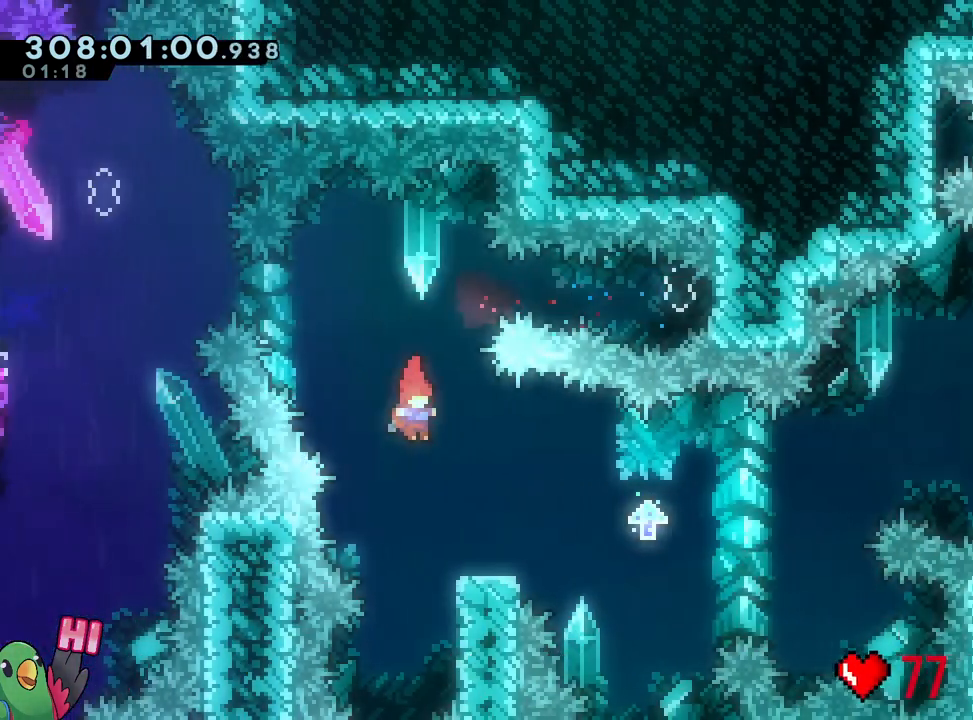
{"dt_ms": 500, "buttons": ["B"], "left_stick": "right", "right_stick": "center", "events": [[67, "L1", "down"], [67, "left_stick", "down-right"], [150, "L1", "up"], [183, "Y", "down"], [283, "Y", "up"], [350, "B", "down"], [350, "left_stick", "right"]]}
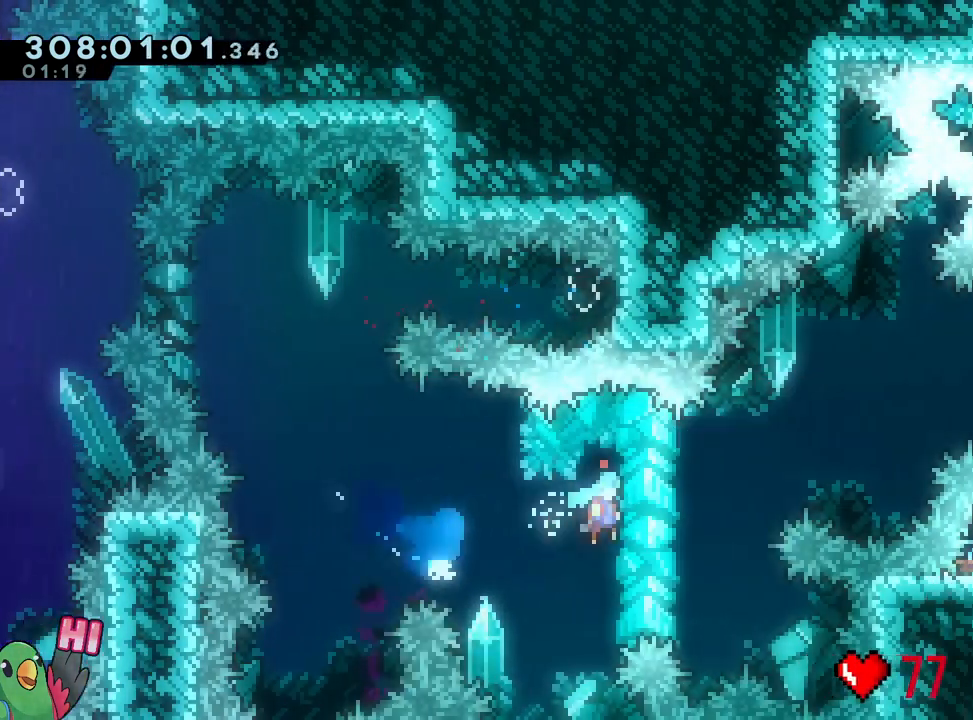
{"dt_ms": 500, "buttons": ["B", "DPAD_RIGHT"], "left_stick": "right", "right_stick": "center", "events": [[100, "B", "up"], [133, "B", "down"], [417, "left_stick", "center"], [483, "left_stick", "right"], [500, "DPAD_RIGHT", "down"]]}
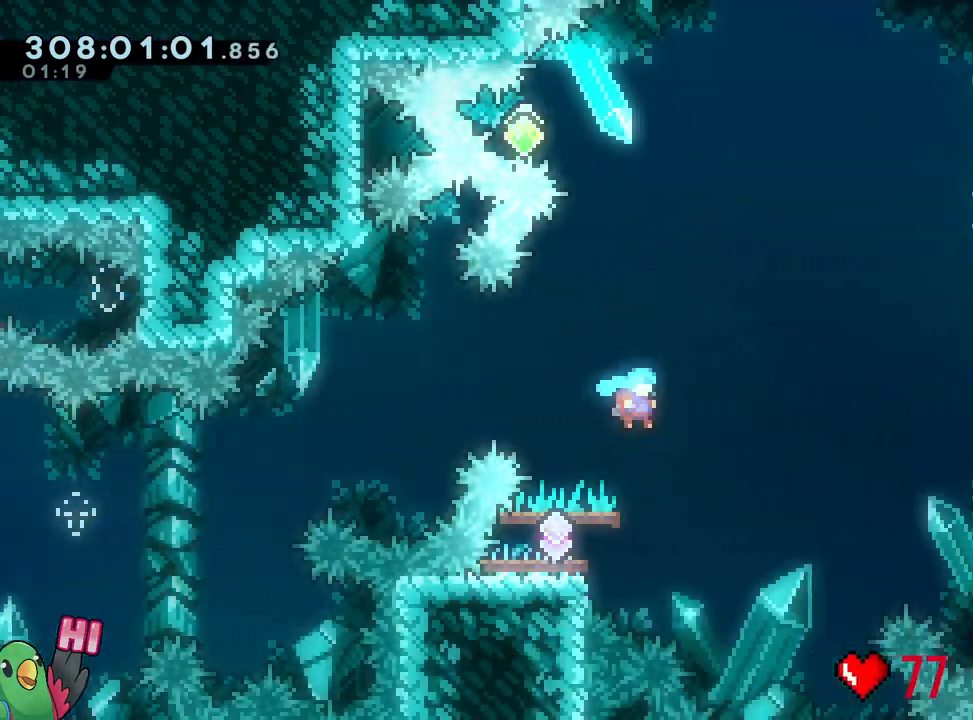
{"dt_ms": 500, "buttons": [], "left_stick": "left", "right_stick": "center", "events": [[17, "DPAD_LEFT", "down"], [33, "DPAD_RIGHT", "up"], [67, "left_stick", "left"], [83, "DPAD_LEFT", "up"], [100, "B", "up"], [350, "Y", "down"], [467, "Y", "up"]]}
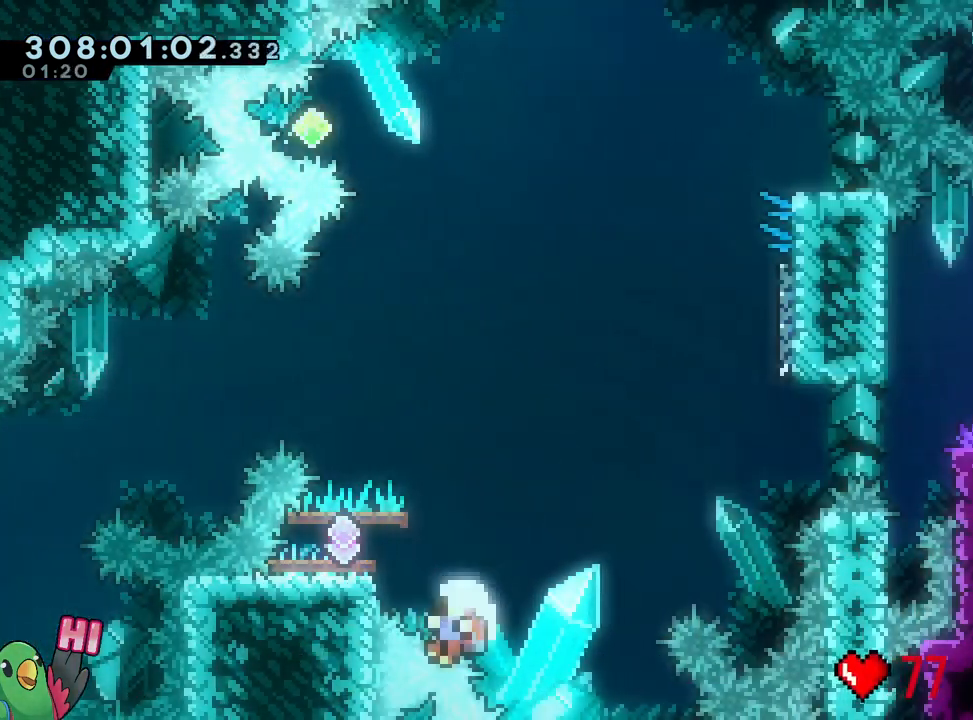
{"dt_ms": 500, "buttons": [], "left_stick": "center", "right_stick": "center", "events": [[50, "left_stick", "down-right"], [67, "B", "down"], [250, "B", "up"], [267, "left_stick", "center"], [383, "R2", "down"], [467, "R2", "up"]]}
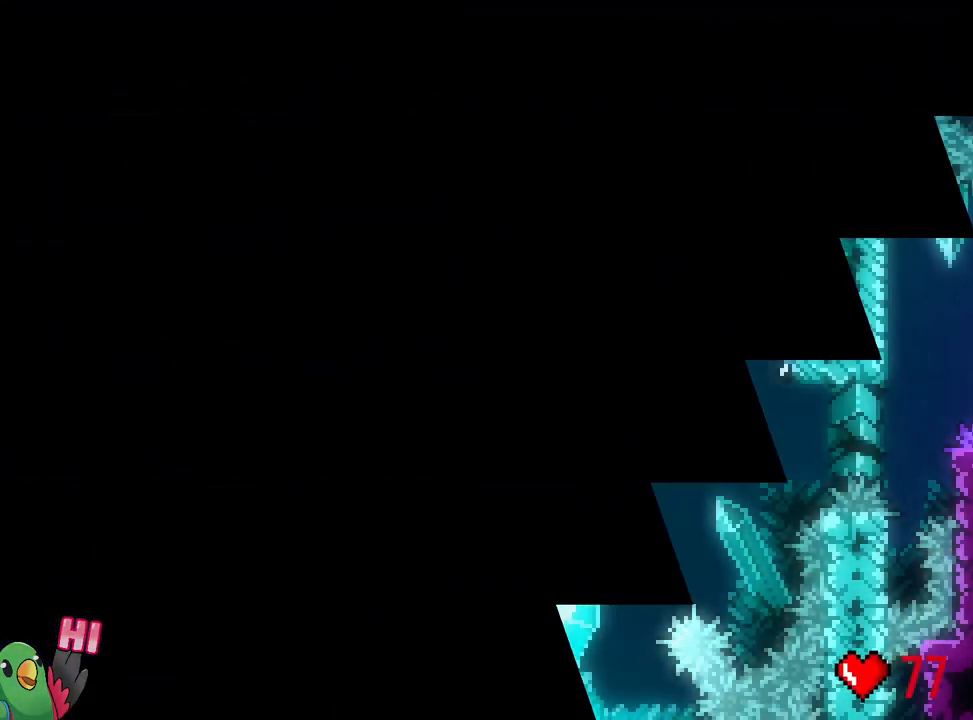
{"dt_ms": 500, "buttons": [], "left_stick": "center", "right_stick": "center", "events": []}
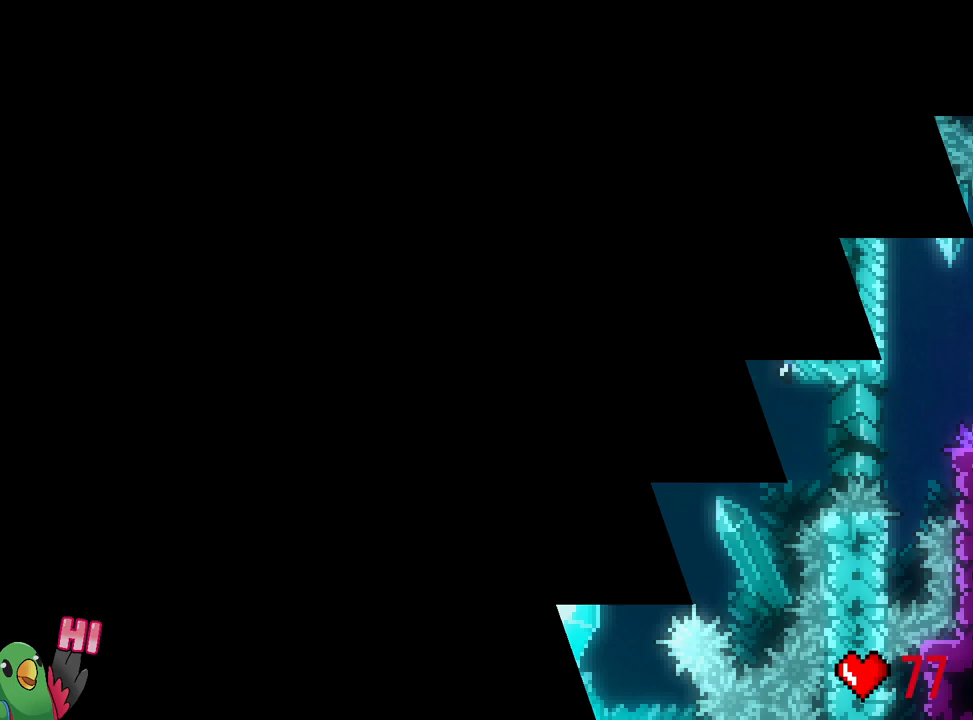
{"dt_ms": 500, "buttons": [], "left_stick": "center", "right_stick": "center", "events": []}
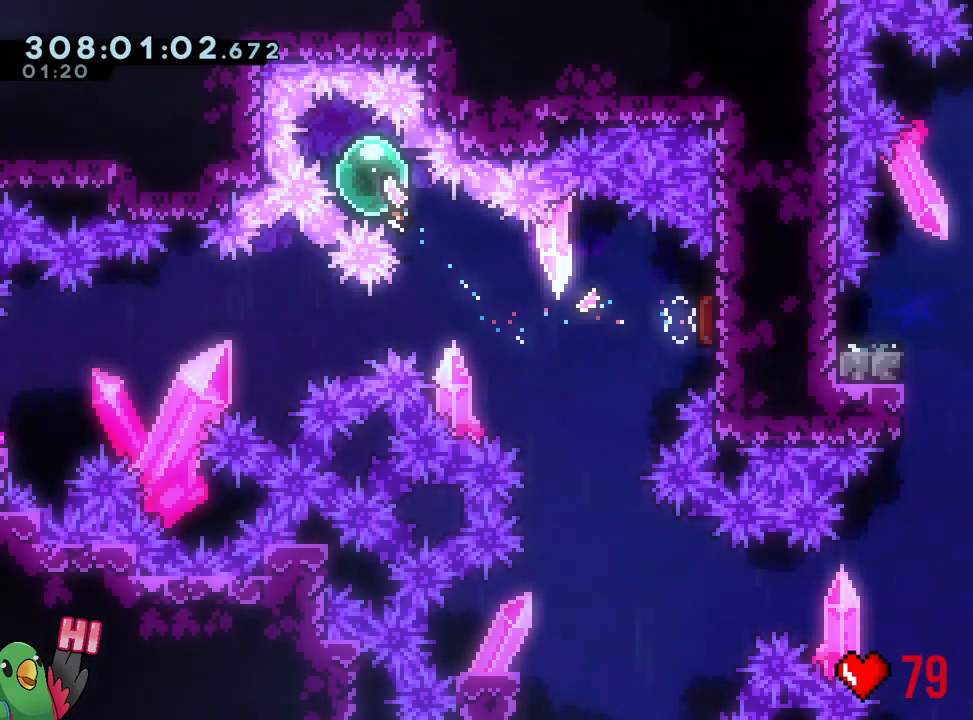
{"dt_ms": 500, "buttons": [], "left_stick": "down-right", "right_stick": "center", "events": [[283, "left_stick", "down-right"], [317, "Y", "down"], [467, "Y", "up"]]}
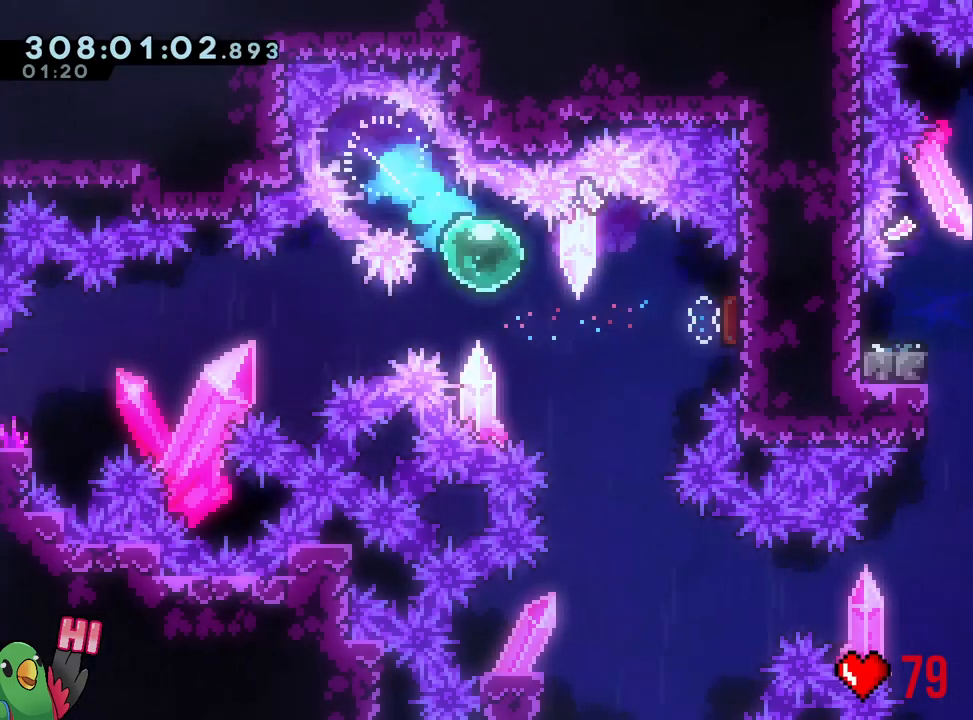
{"dt_ms": 500, "buttons": [], "left_stick": "down-left", "right_stick": "center", "events": [[33, "left_stick", "center"], [400, "L1", "down"], [483, "left_stick", "down-left"], [500, "L1", "up"]]}
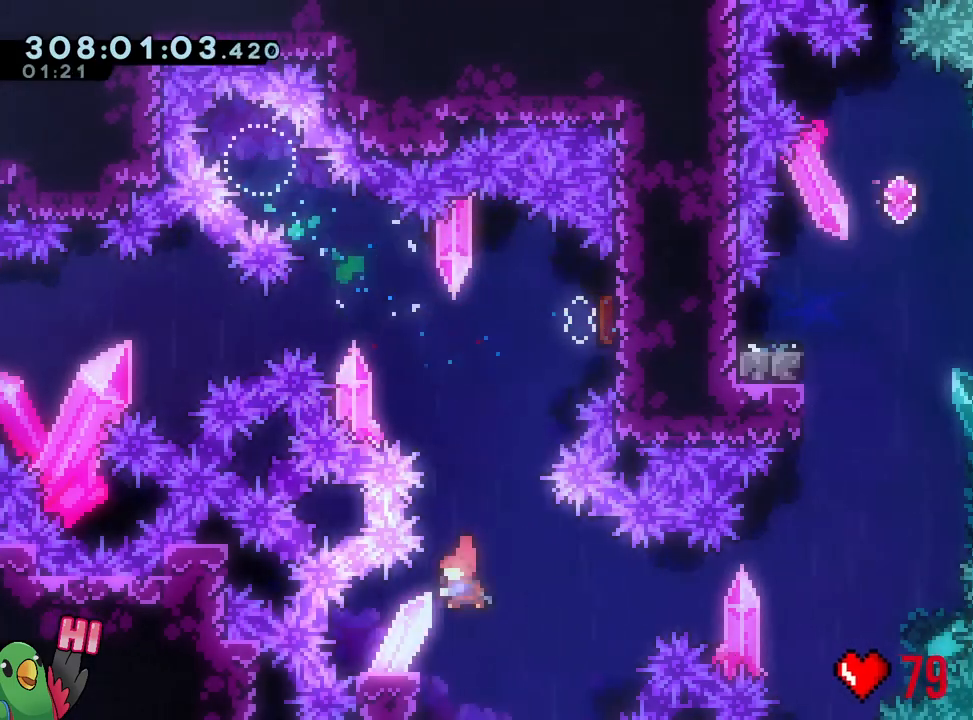
{"dt_ms": 500, "buttons": ["B"], "left_stick": "down-right", "right_stick": "center", "events": [[17, "Y", "down"], [133, "L1", "down"], [133, "Y", "up"], [167, "left_stick", "down-right"], [200, "B", "down"], [233, "L1", "up"]]}
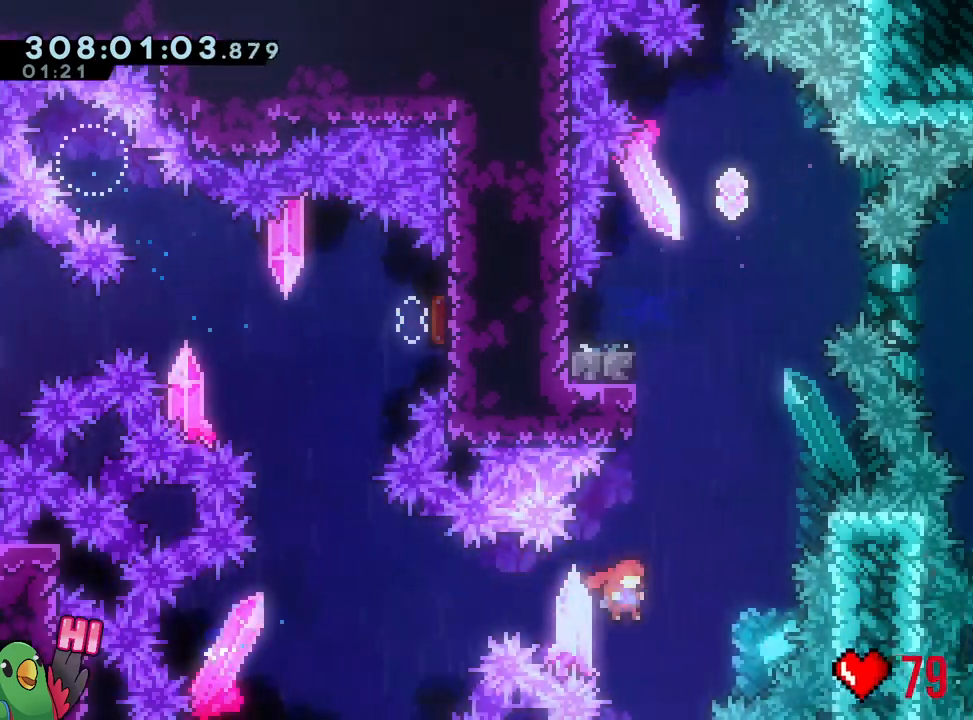
{"dt_ms": 500, "buttons": ["B"], "left_stick": "center", "right_stick": "center"}
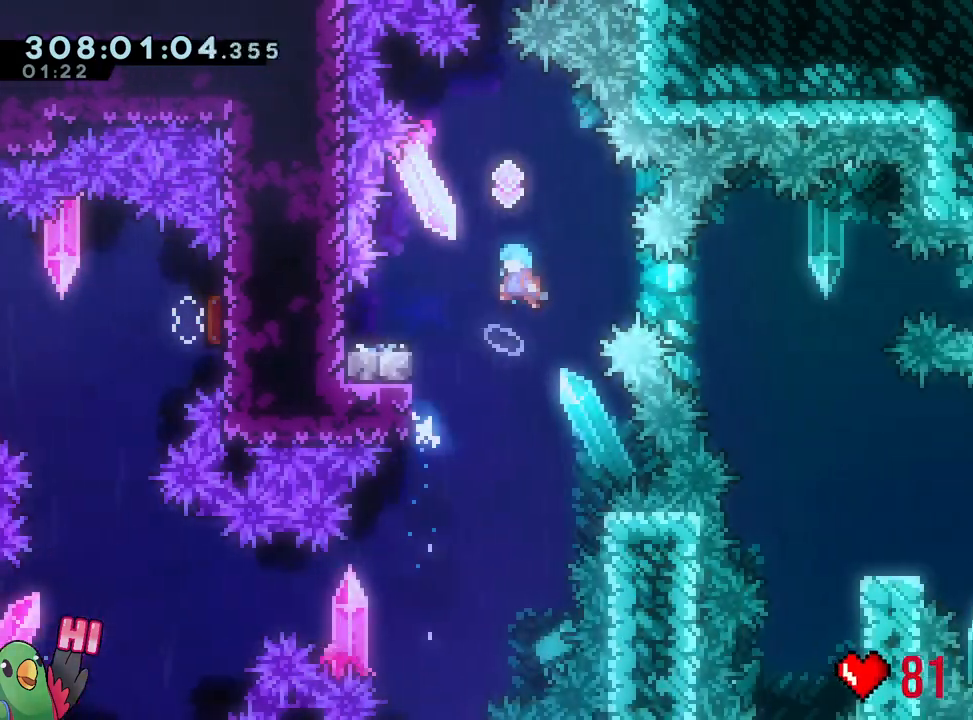
{"dt_ms": 500, "buttons": ["Y"], "left_stick": "down-left", "right_stick": "center"}
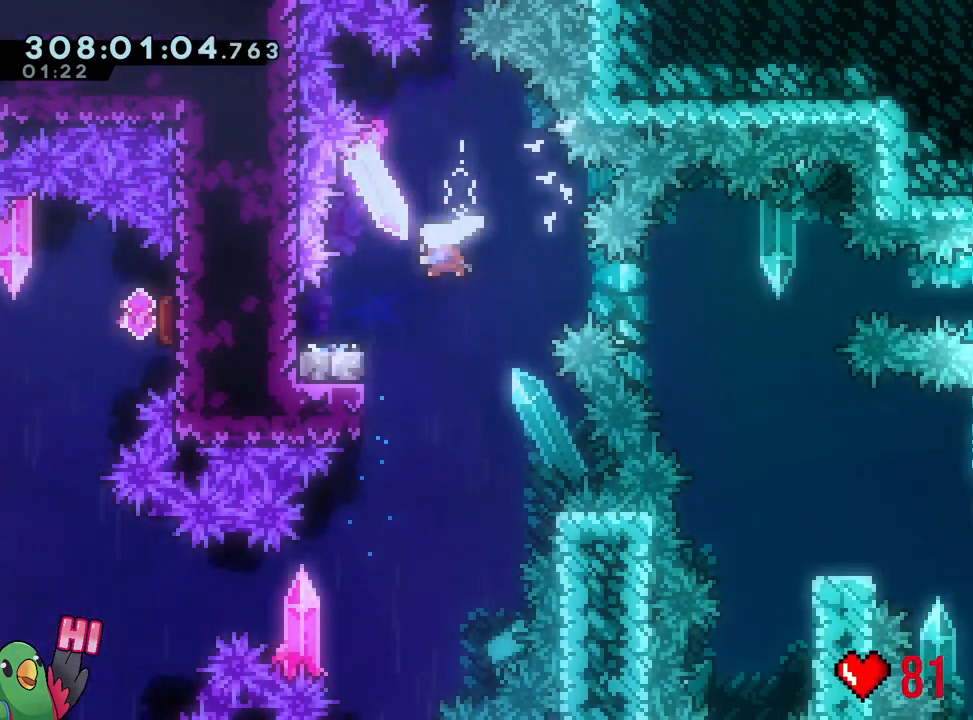
{"dt_ms": 500, "buttons": ["B"], "left_stick": "right", "right_stick": "center"}
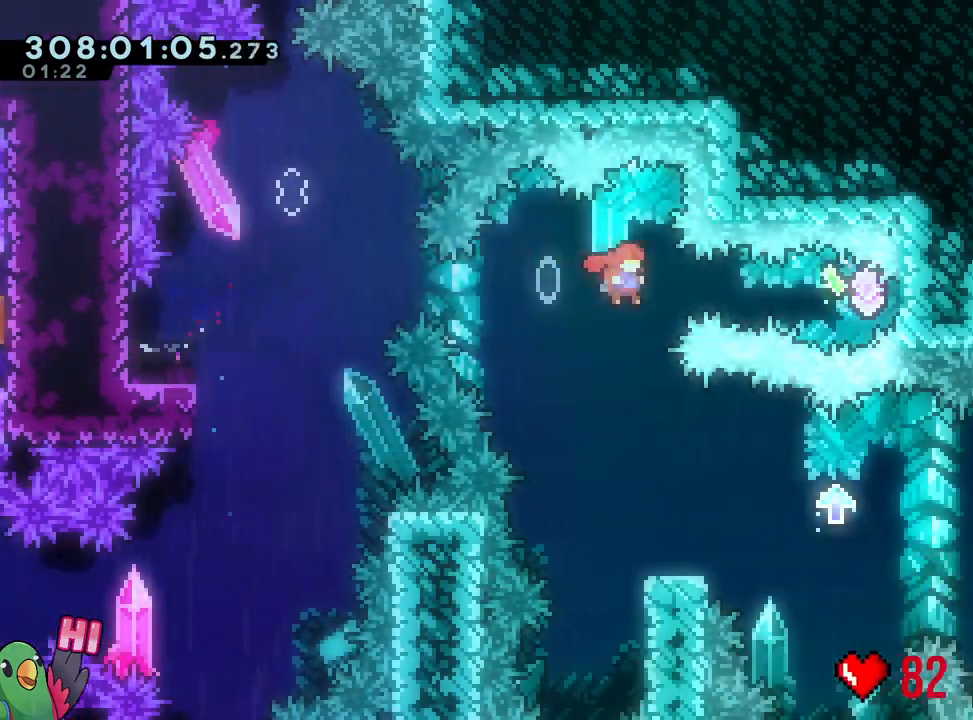
{"dt_ms": 500, "buttons": ["Y"], "left_stick": "left", "right_stick": "center", "events": [[50, "Y", "down"], [200, "Y", "up"], [233, "B", "up"], [333, "left_stick", "left"], [367, "Y", "down"]]}
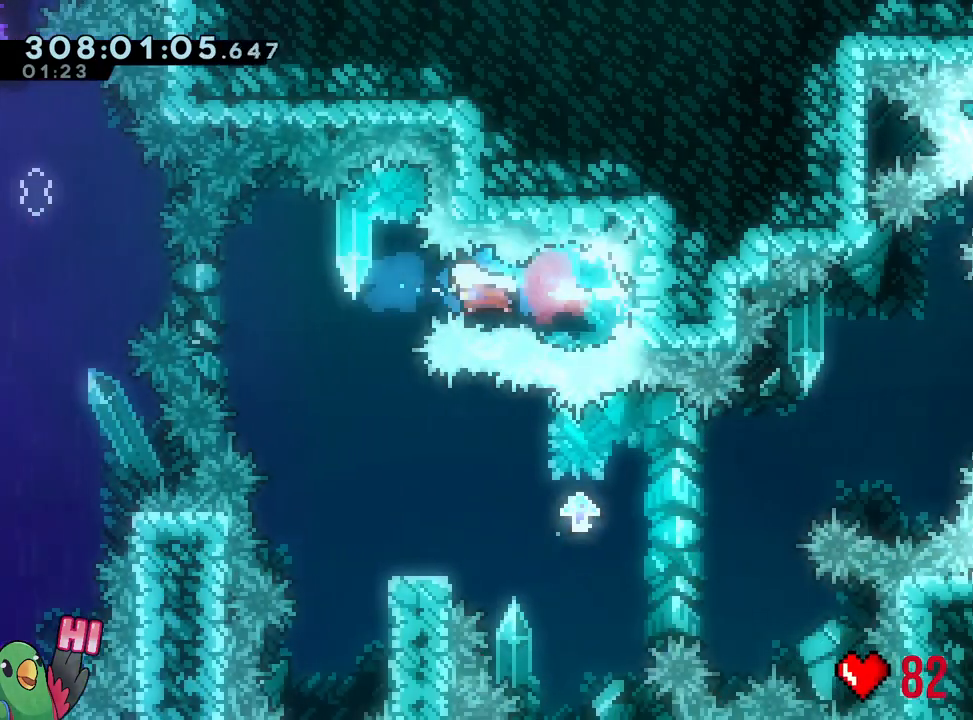
{"dt_ms": 500, "buttons": [], "left_stick": "center", "right_stick": "center", "events": [[67, "Y", "up"], [117, "left_stick", "center"], [200, "X", "down"], [350, "X", "up"]]}